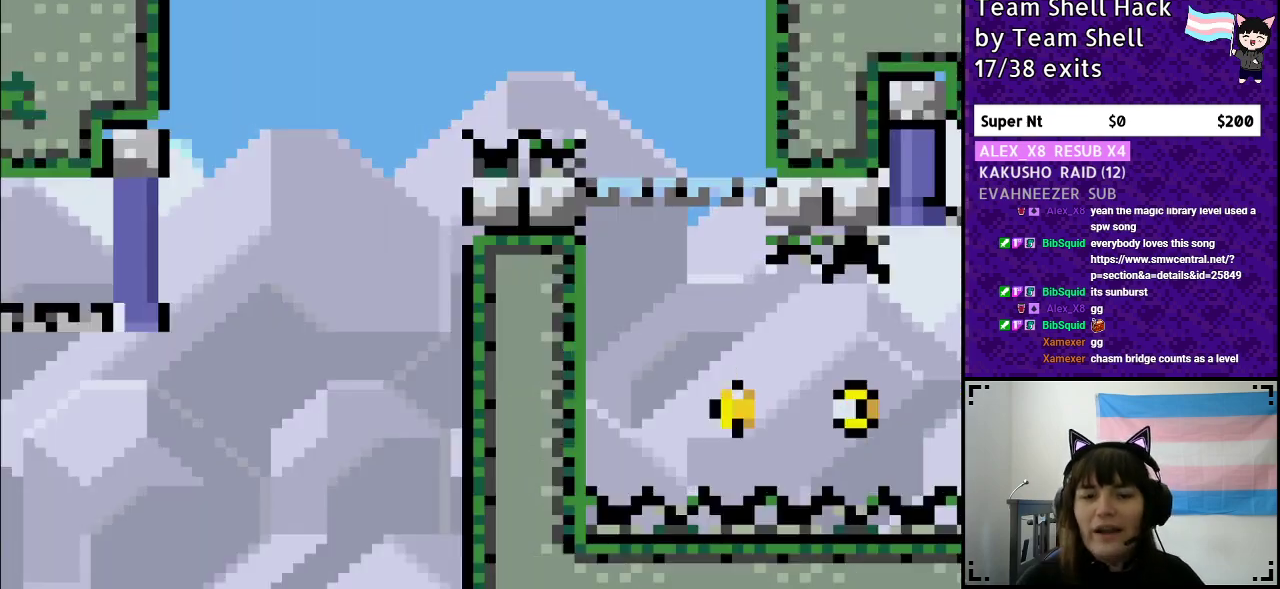
Gameplay with a controller (Nintendo layout); each line is a JSON object with the inputs held at the frame after it. "events" lists button and stick changes between this image and that frame as [ms after this image, input, new state], when the widget could be followed in between. Not read: L3 R3.
{"buttons": [], "events": []}
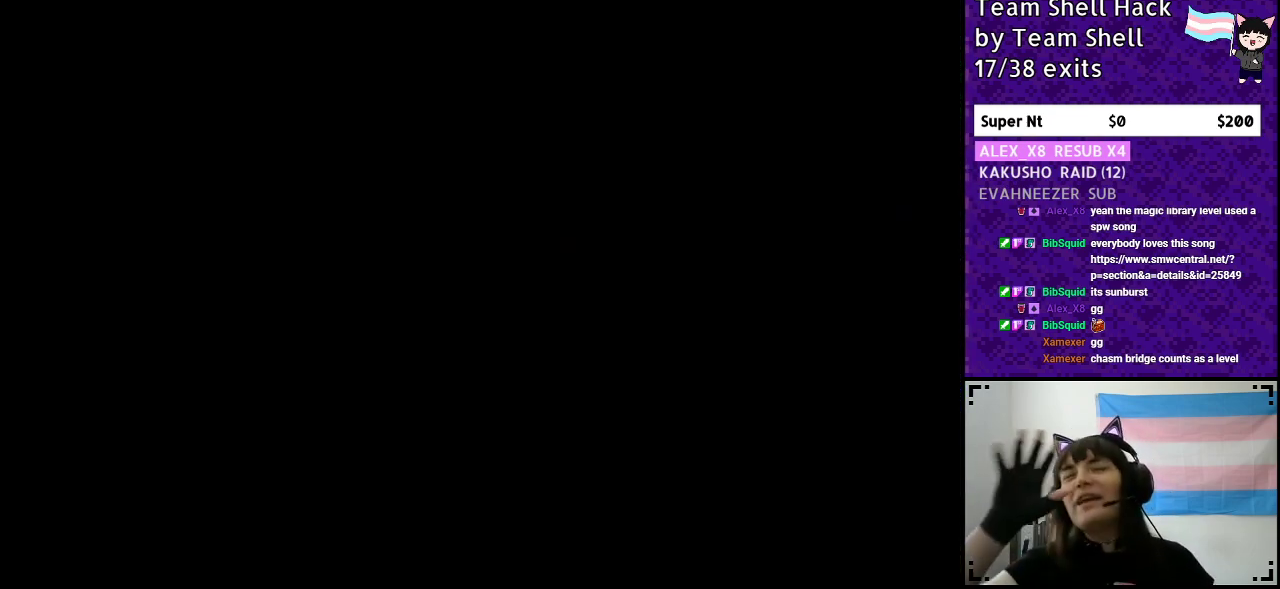
{"buttons": [], "events": []}
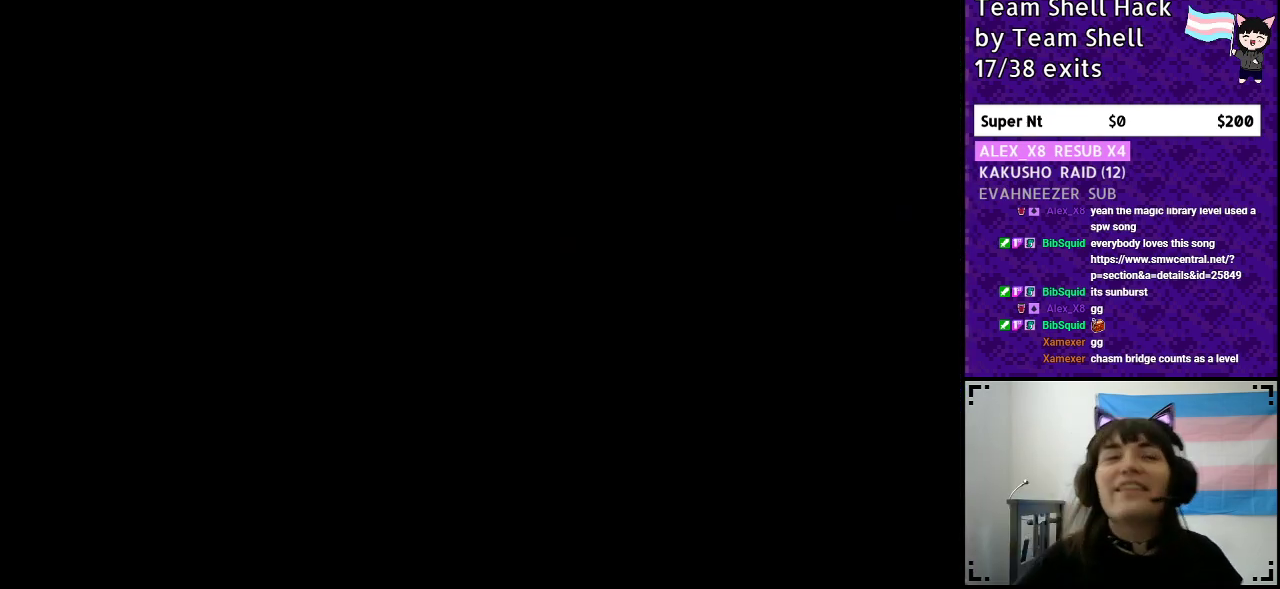
{"buttons": ["B", "Y"], "events": [[167, "Y", "down"], [233, "B", "down"]]}
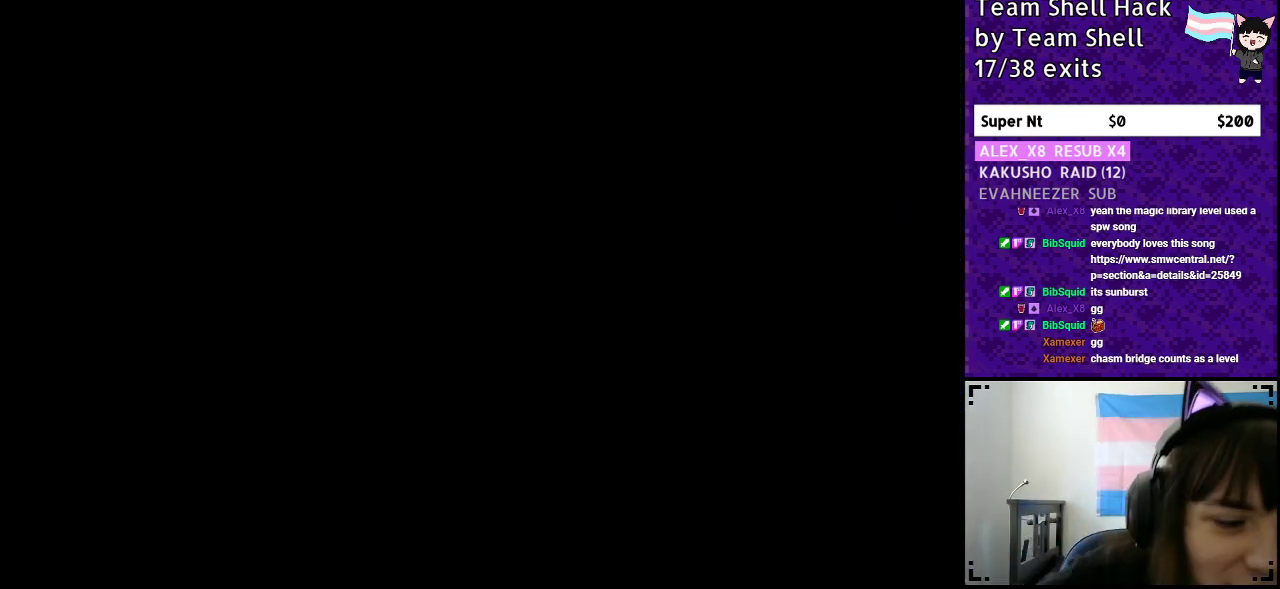
{"buttons": ["B", "Y", "DPAD_RIGHT"], "events": [[333, "DPAD_RIGHT", "down"]]}
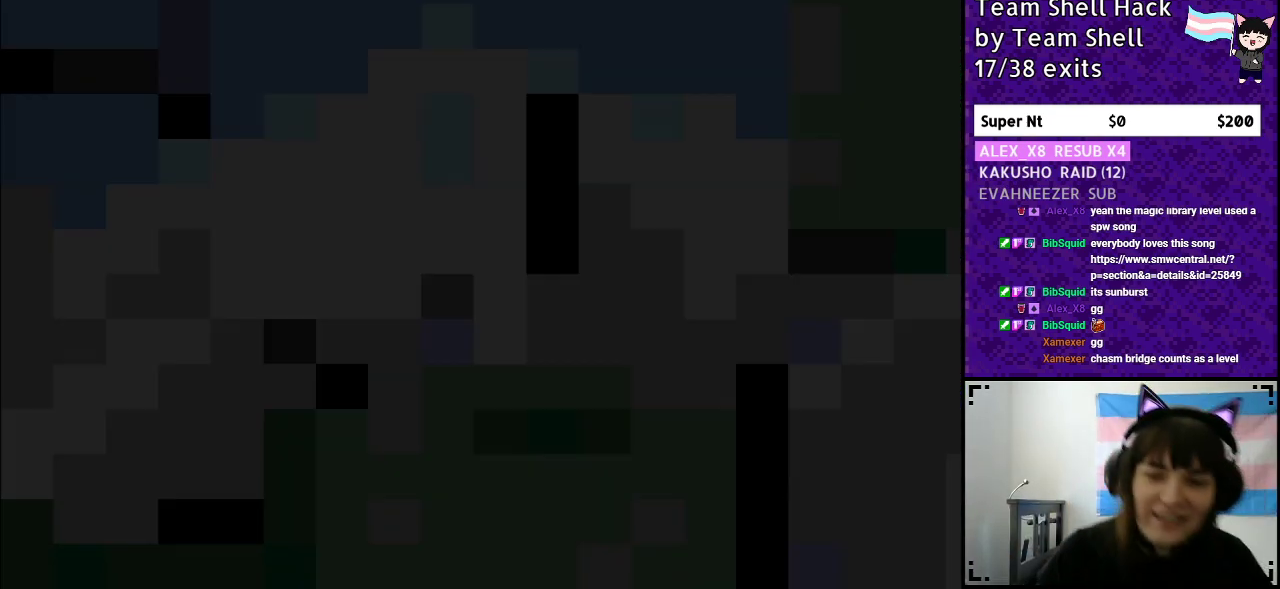
{"buttons": ["Y", "DPAD_RIGHT"], "events": [[367, "B", "up"]]}
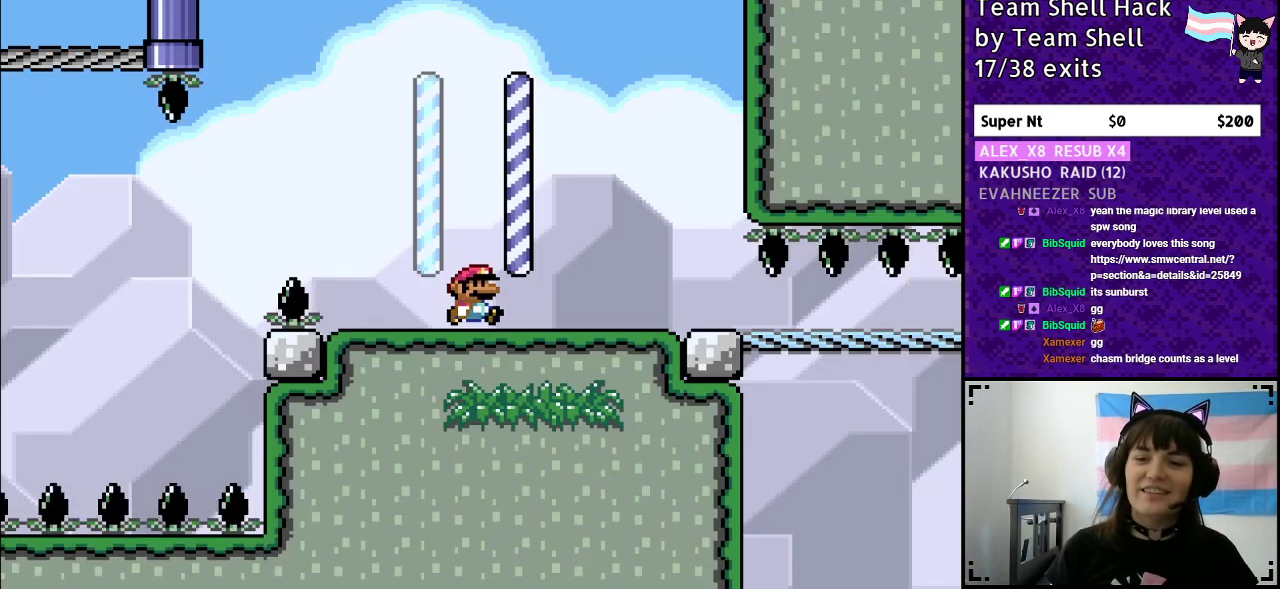
{"buttons": ["Y", "DPAD_RIGHT"], "events": []}
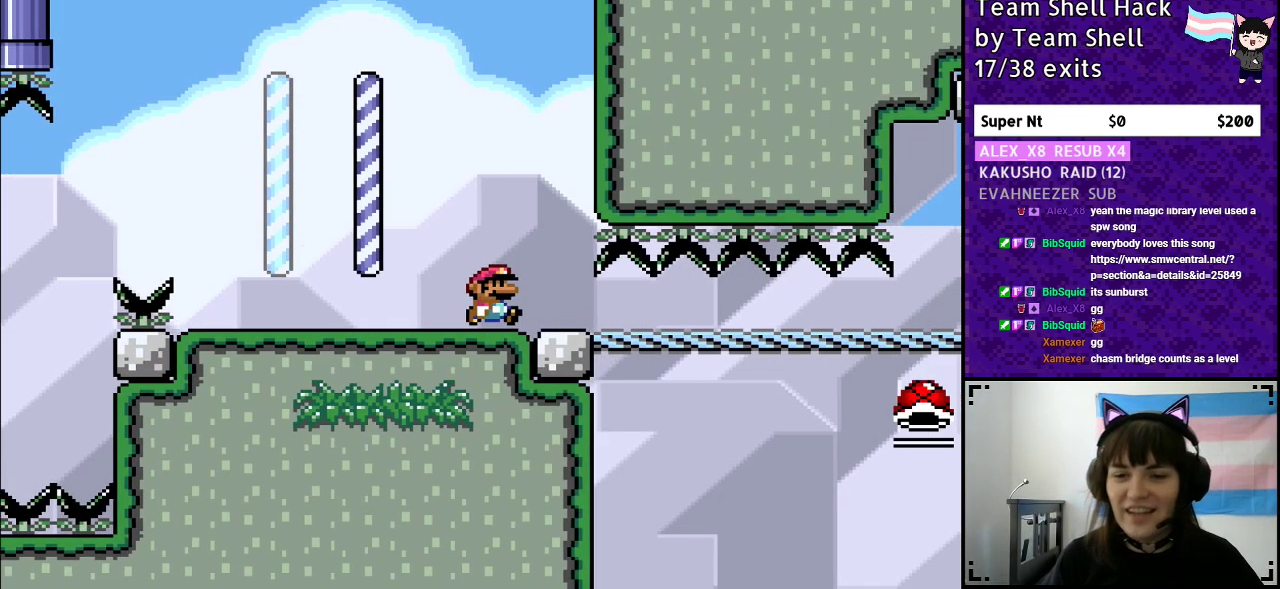
{"buttons": ["Y", "DPAD_DOWN", "DPAD_RIGHT"], "events": [[483, "DPAD_DOWN", "down"]]}
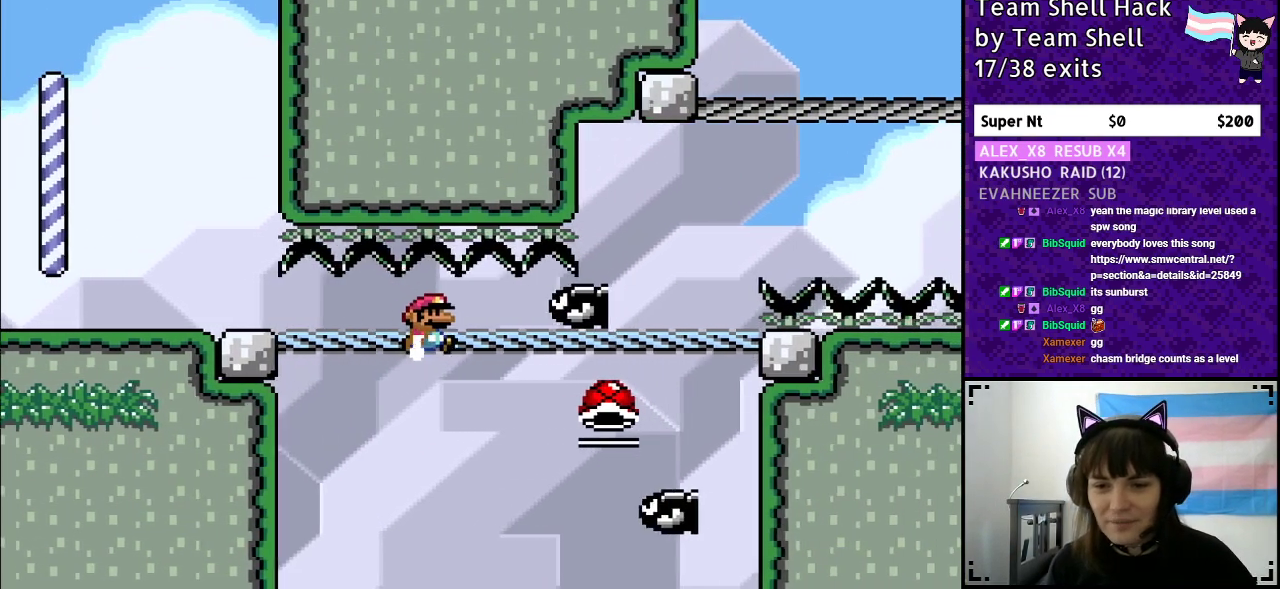
{"buttons": ["B", "Y", "DPAD_LEFT"], "events": [[117, "DPAD_DOWN", "up"], [133, "B", "down"], [367, "DPAD_RIGHT", "up"], [467, "DPAD_LEFT", "down"]]}
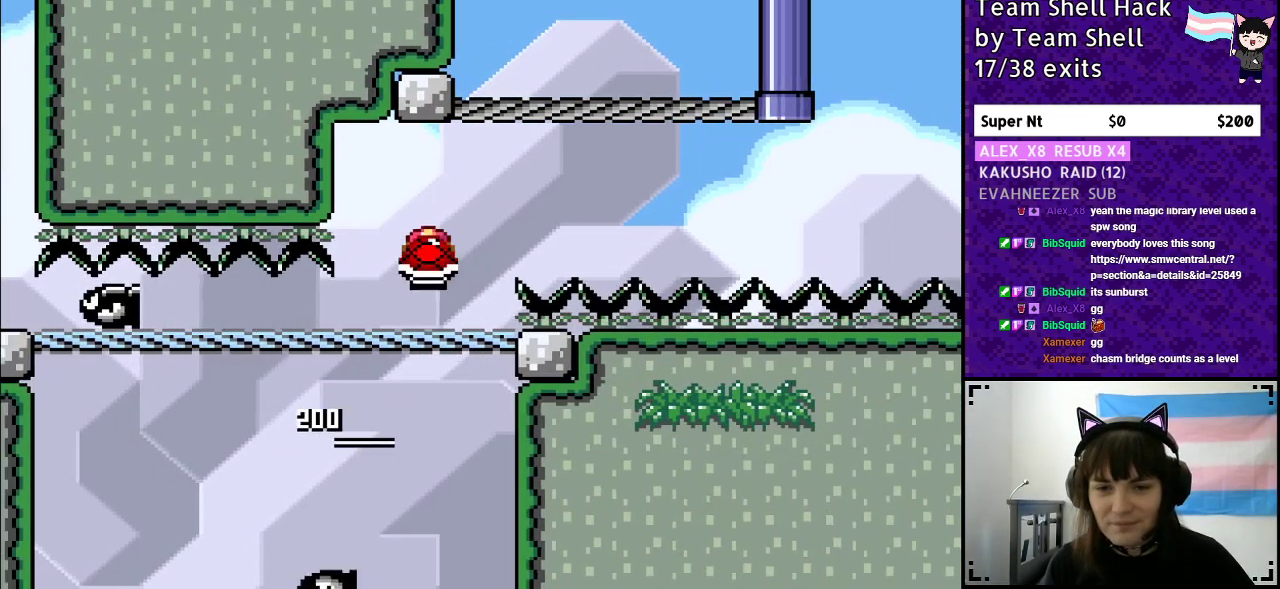
{"buttons": ["Y", "DPAD_RIGHT"], "events": [[83, "DPAD_LEFT", "up"], [117, "B", "up"], [500, "DPAD_RIGHT", "down"]]}
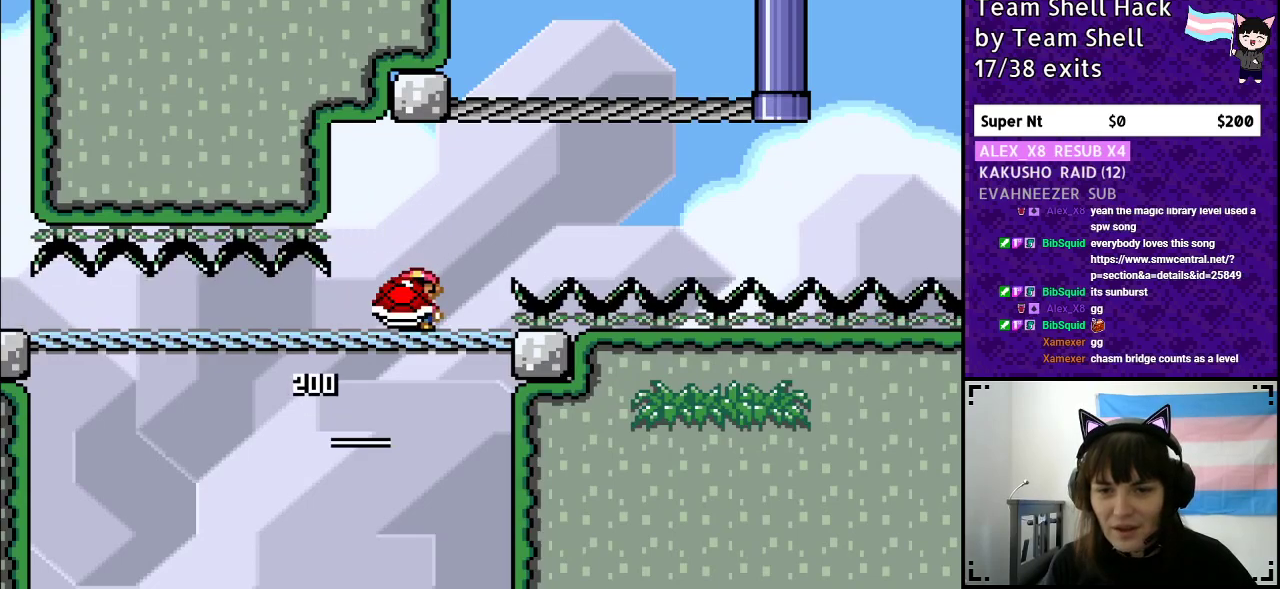
{"buttons": ["B", "Y"], "events": [[183, "B", "down"], [300, "DPAD_RIGHT", "up"]]}
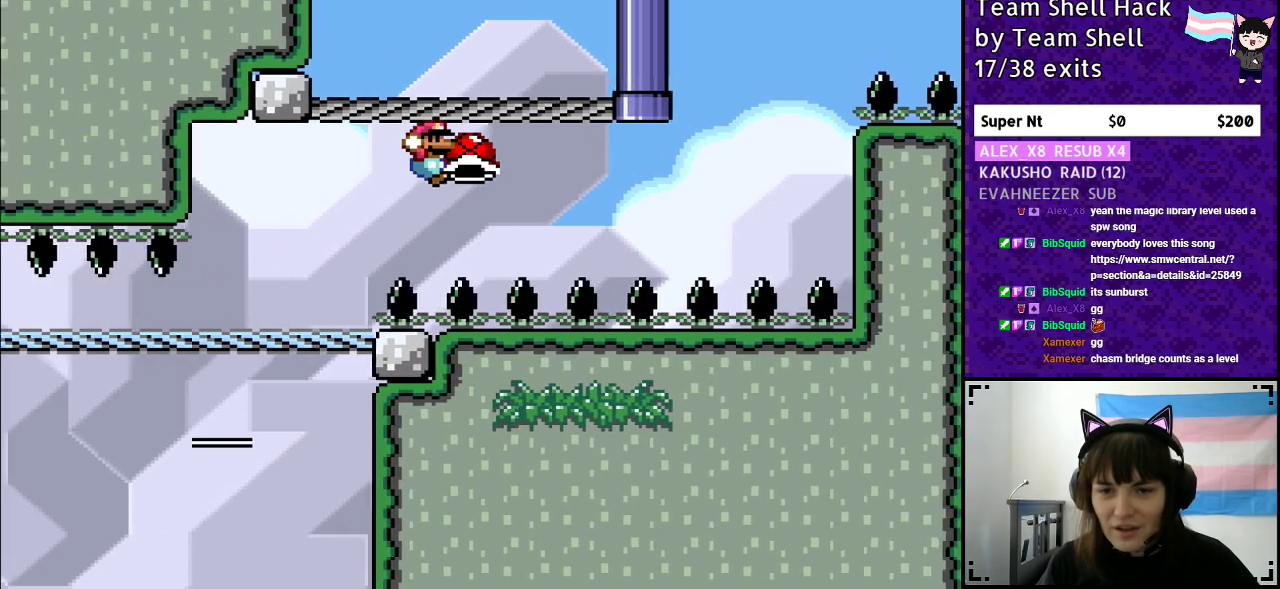
{"buttons": ["B", "Y"], "events": [[400, "Y", "up"], [467, "Y", "down"]]}
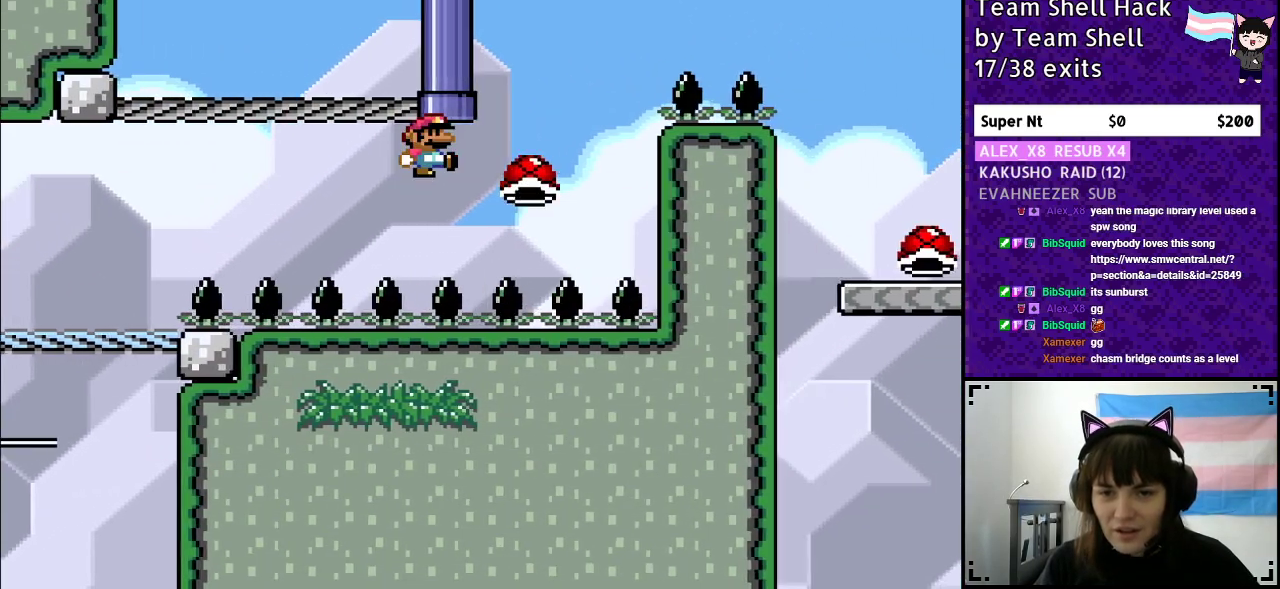
{"buttons": ["B", "Y", "DPAD_RIGHT"], "events": [[450, "DPAD_RIGHT", "down"]]}
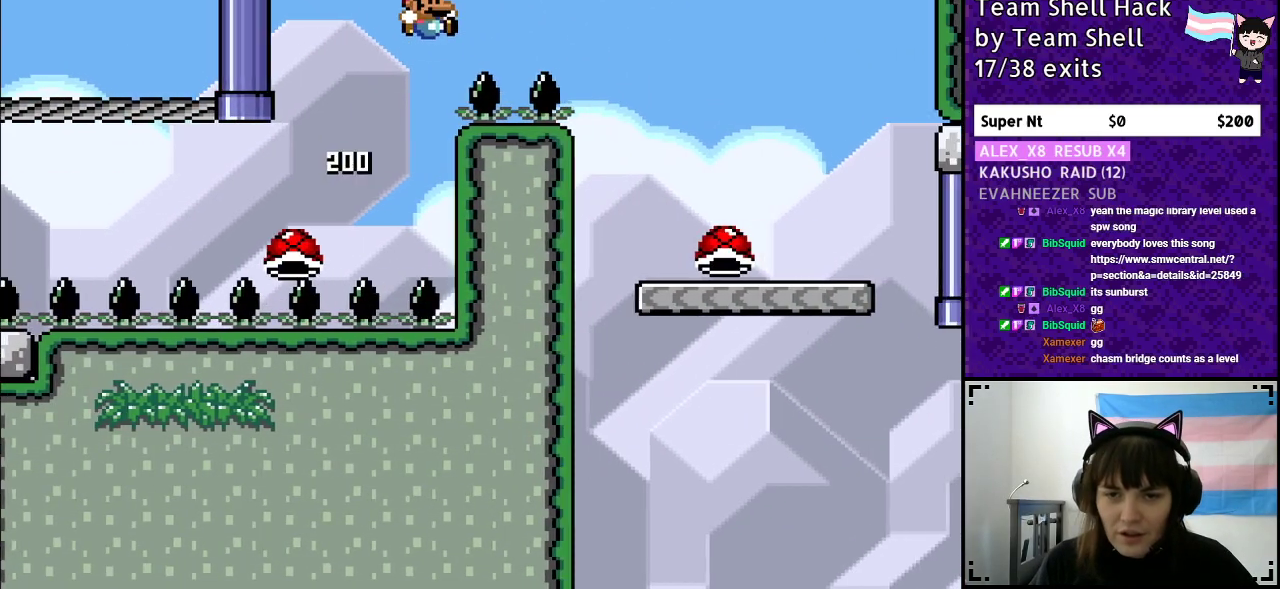
{"buttons": ["Y", "DPAD_RIGHT"], "events": [[433, "B", "up"]]}
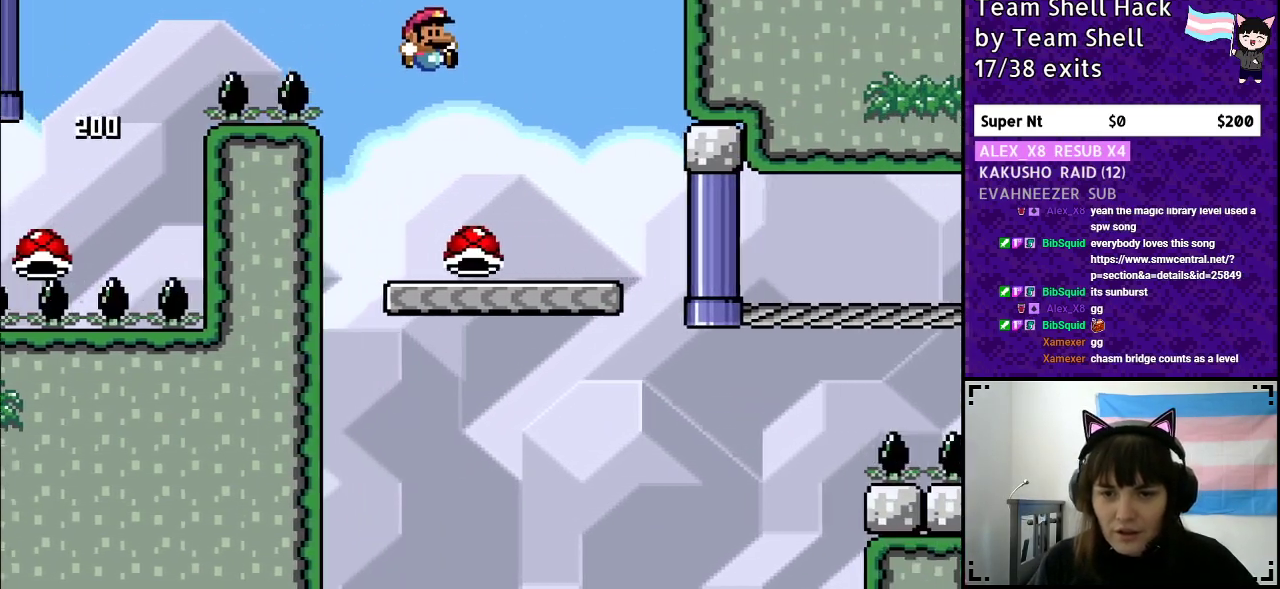
{"buttons": ["Y"], "events": [[33, "DPAD_RIGHT", "up"], [67, "DPAD_UP", "down"], [83, "DPAD_LEFT", "down"], [83, "DPAD_UP", "up"], [200, "DPAD_LEFT", "up"]]}
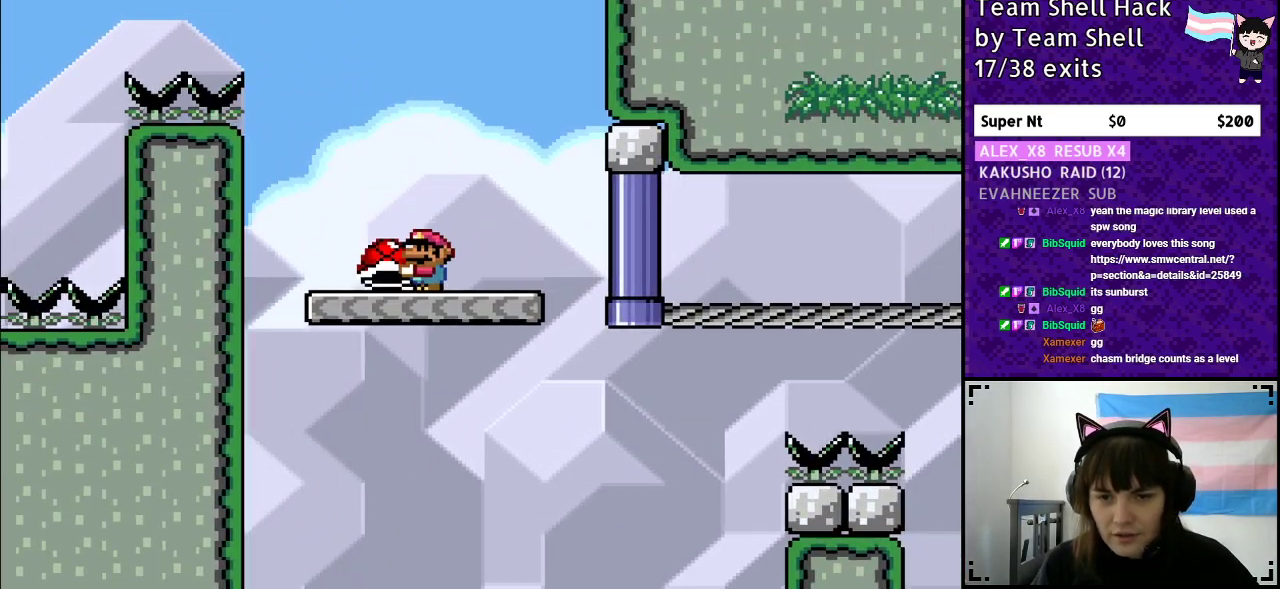
{"buttons": ["Y", "DPAD_RIGHT"], "events": [[317, "DPAD_RIGHT", "down"]]}
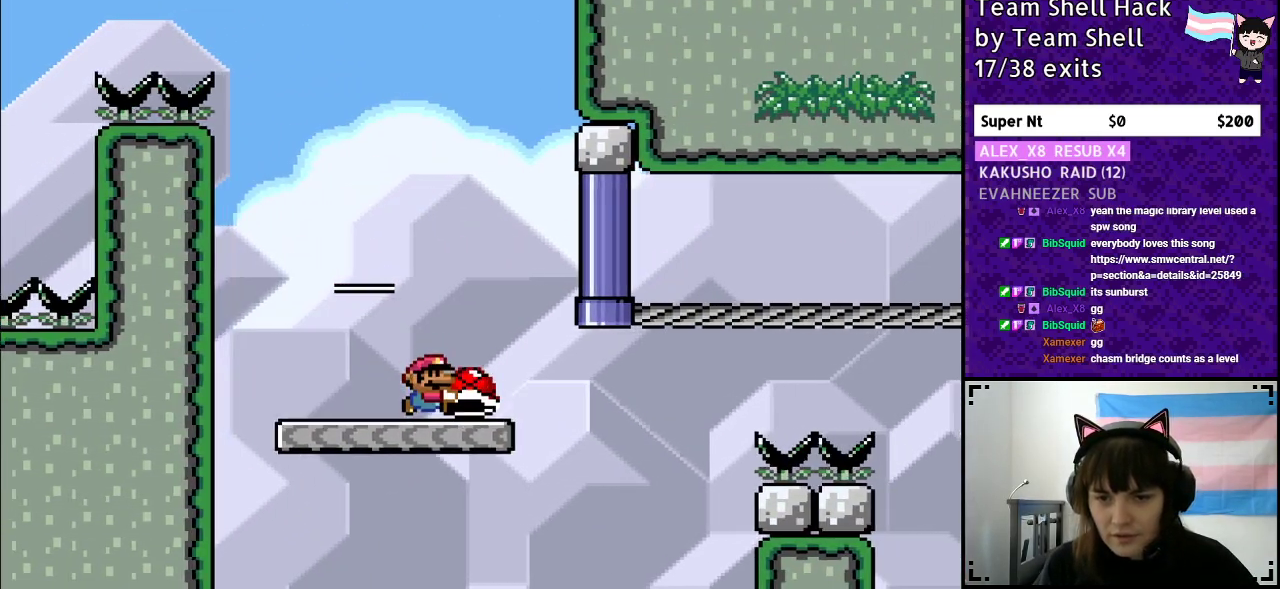
{"buttons": ["B", "Y", "DPAD_RIGHT"], "events": [[267, "B", "down"]]}
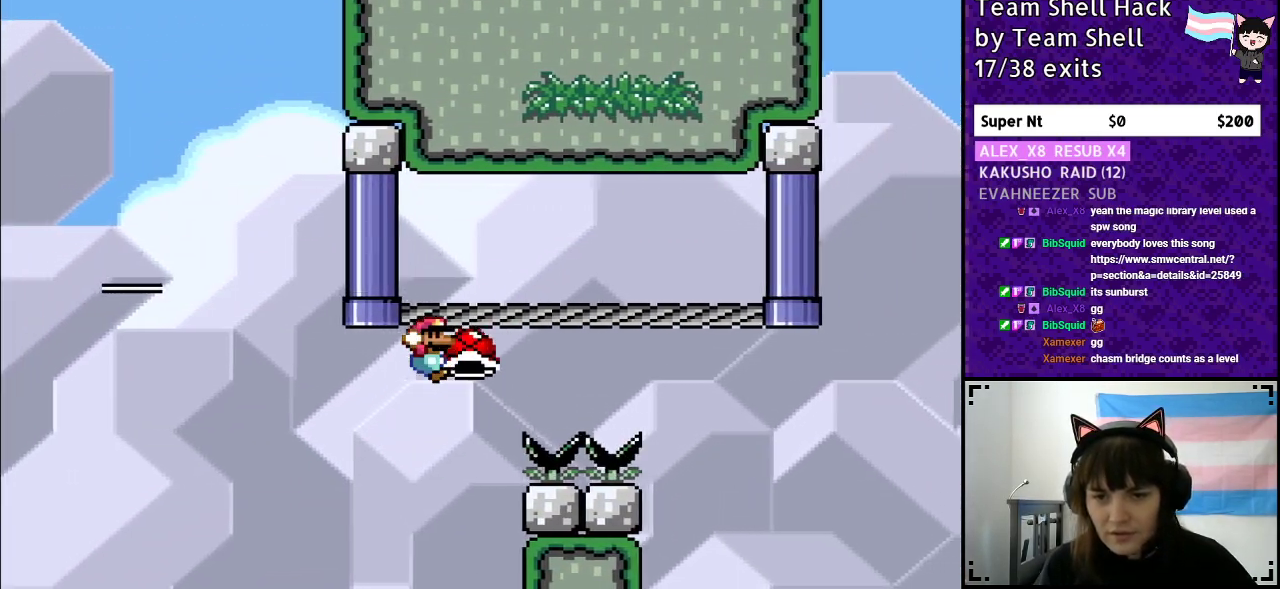
{"buttons": ["B", "Y"], "events": [[33, "DPAD_RIGHT", "up"]]}
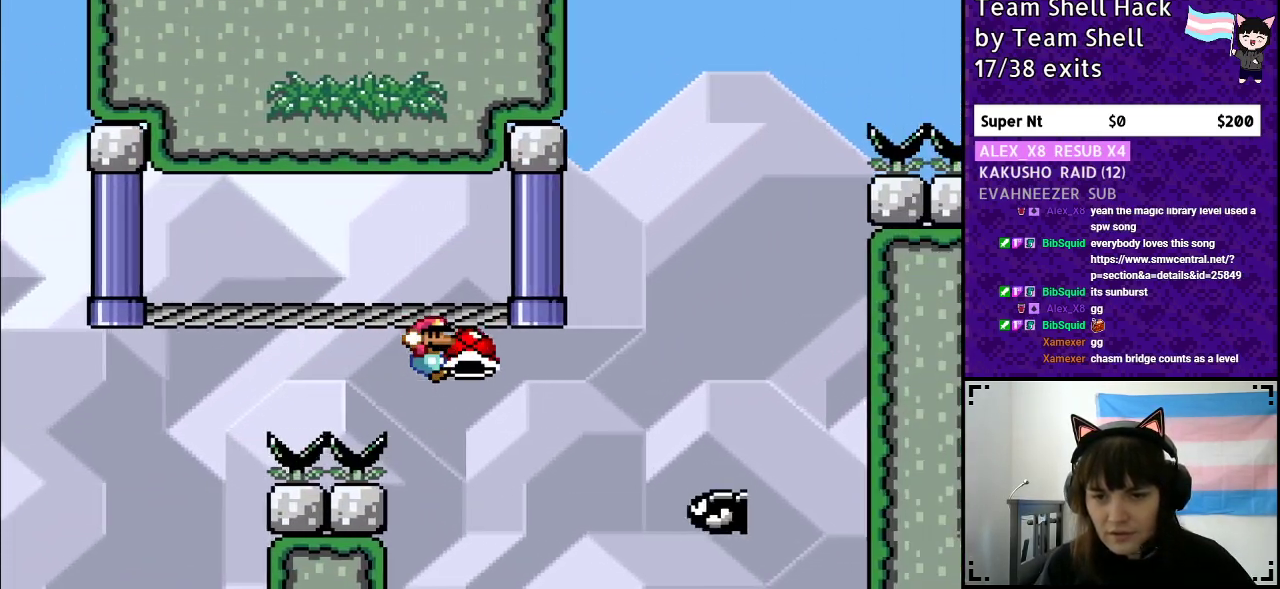
{"buttons": ["B", "Y", "DPAD_RIGHT"], "events": [[67, "B", "up"], [167, "DPAD_LEFT", "down"], [217, "DPAD_LEFT", "up"], [217, "DPAD_UP", "down"], [283, "B", "down"], [283, "DPAD_RIGHT", "down"], [283, "DPAD_UP", "up"]]}
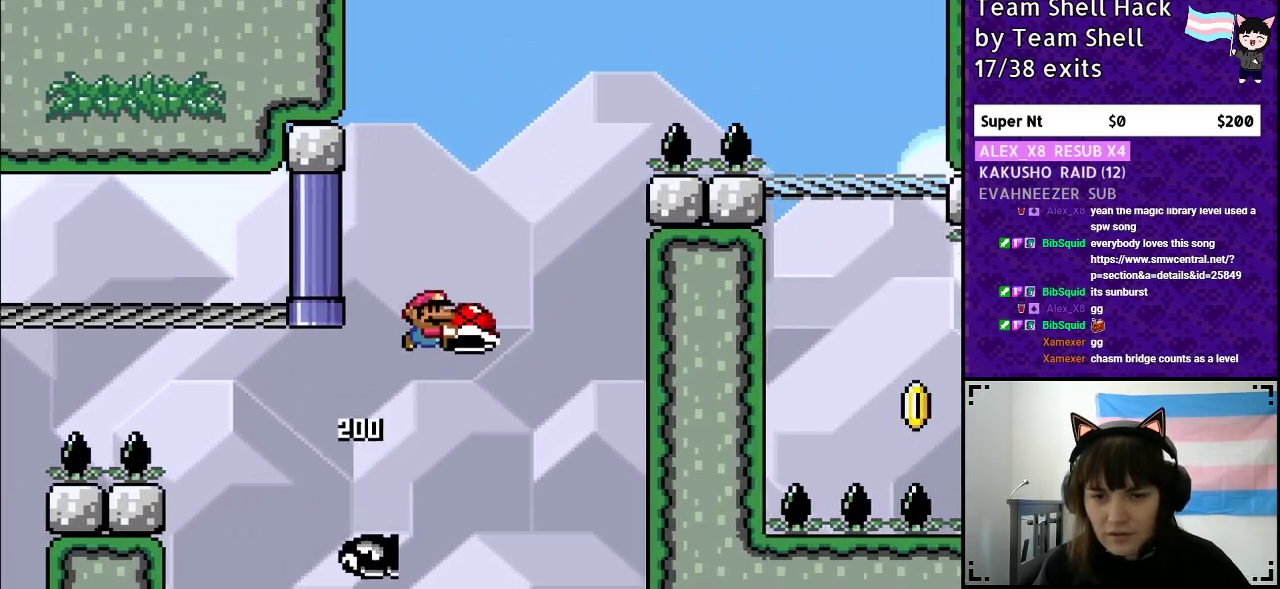
{"buttons": ["B", "Y"], "events": [[33, "DPAD_RIGHT", "up"], [117, "DPAD_LEFT", "down"], [200, "DPAD_UP", "down"], [233, "DPAD_LEFT", "up"], [267, "DPAD_RIGHT", "down"], [267, "DPAD_UP", "up"], [300, "Y", "up"], [367, "DPAD_RIGHT", "up"], [367, "Y", "down"]]}
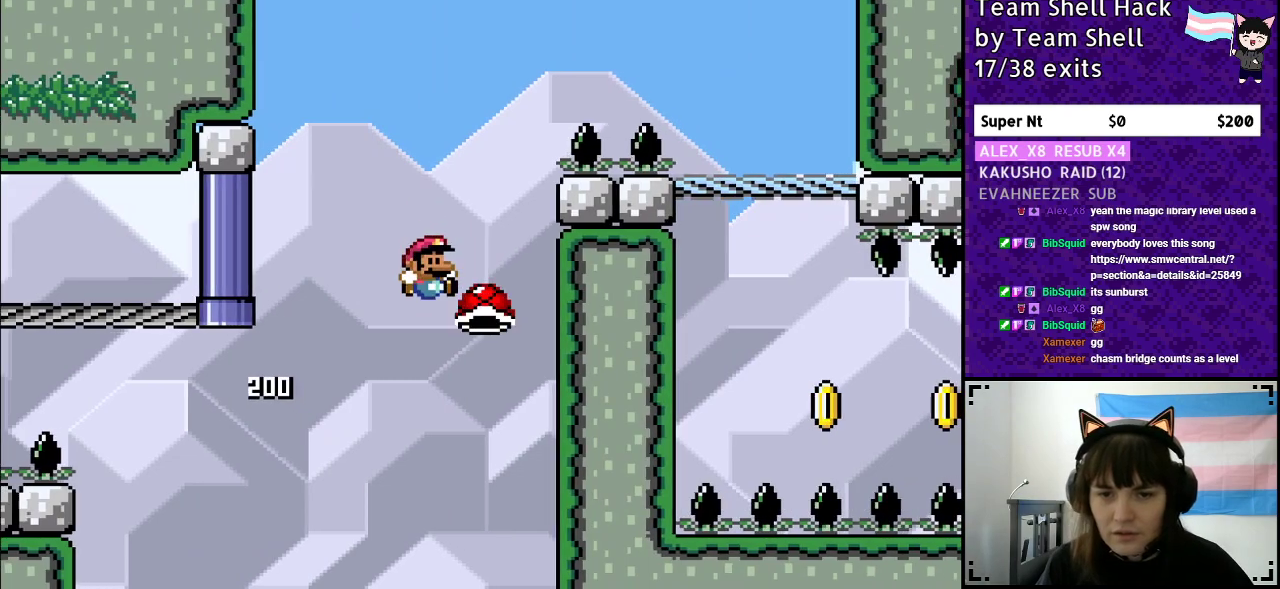
{"buttons": ["B", "Y", "DPAD_RIGHT"], "events": [[217, "DPAD_RIGHT", "down"]]}
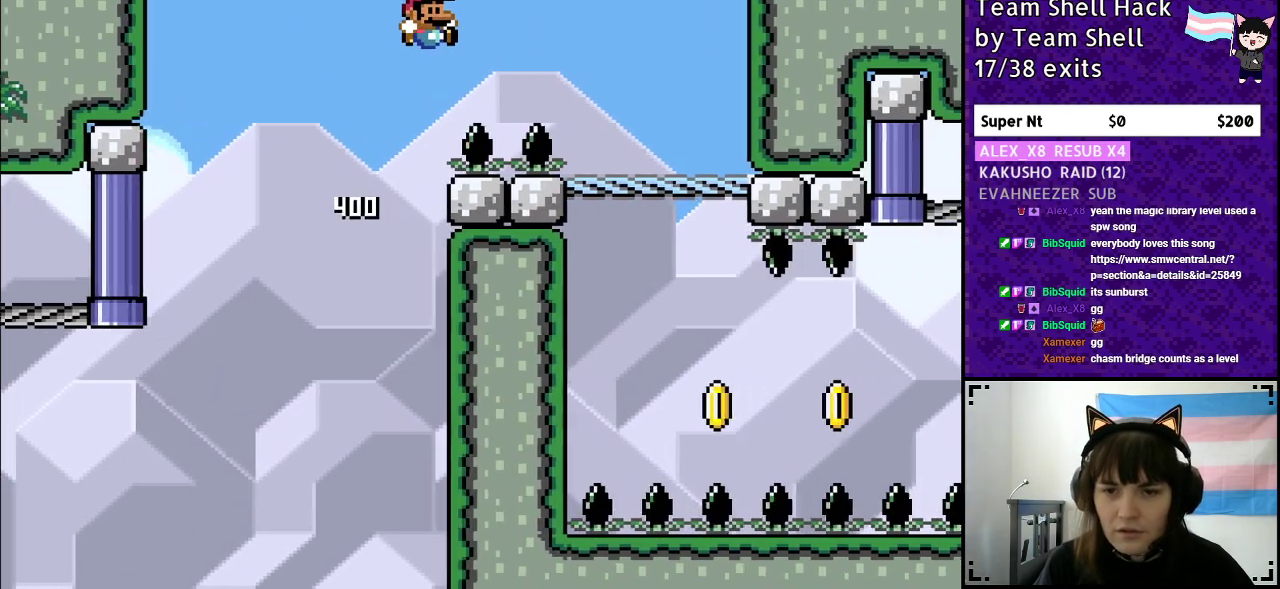
{"buttons": ["B", "Y", "DPAD_RIGHT"], "events": []}
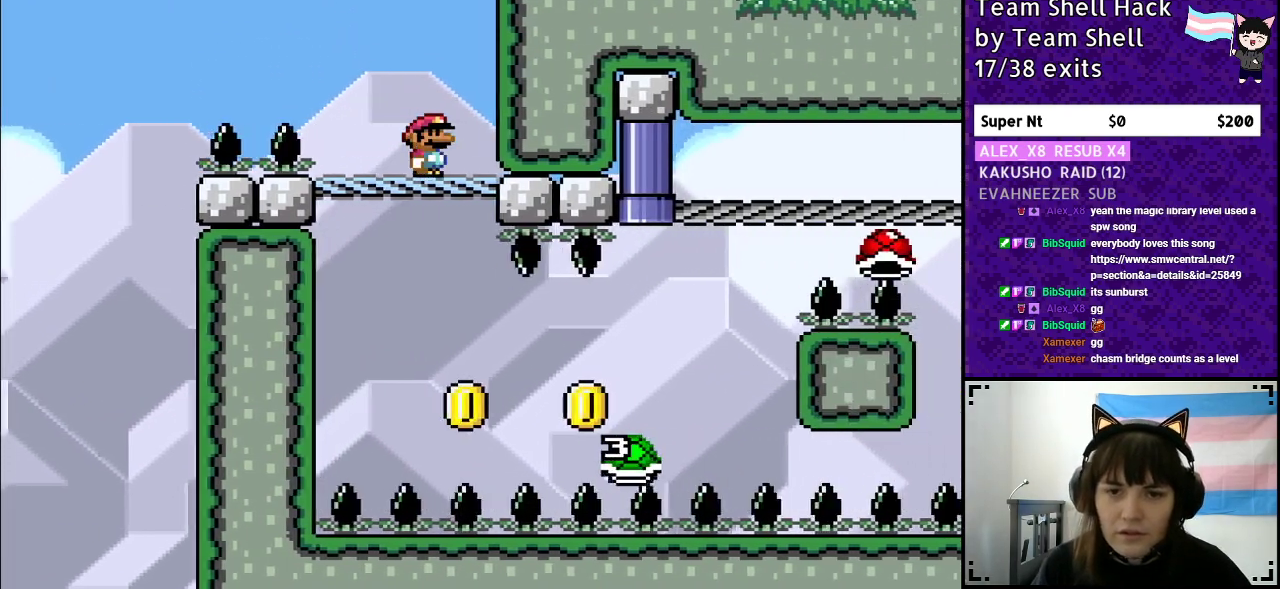
{"buttons": ["Y"], "events": [[50, "DPAD_RIGHT", "up"], [117, "B", "up"], [117, "DPAD_LEFT", "down"], [267, "DPAD_LEFT", "up"]]}
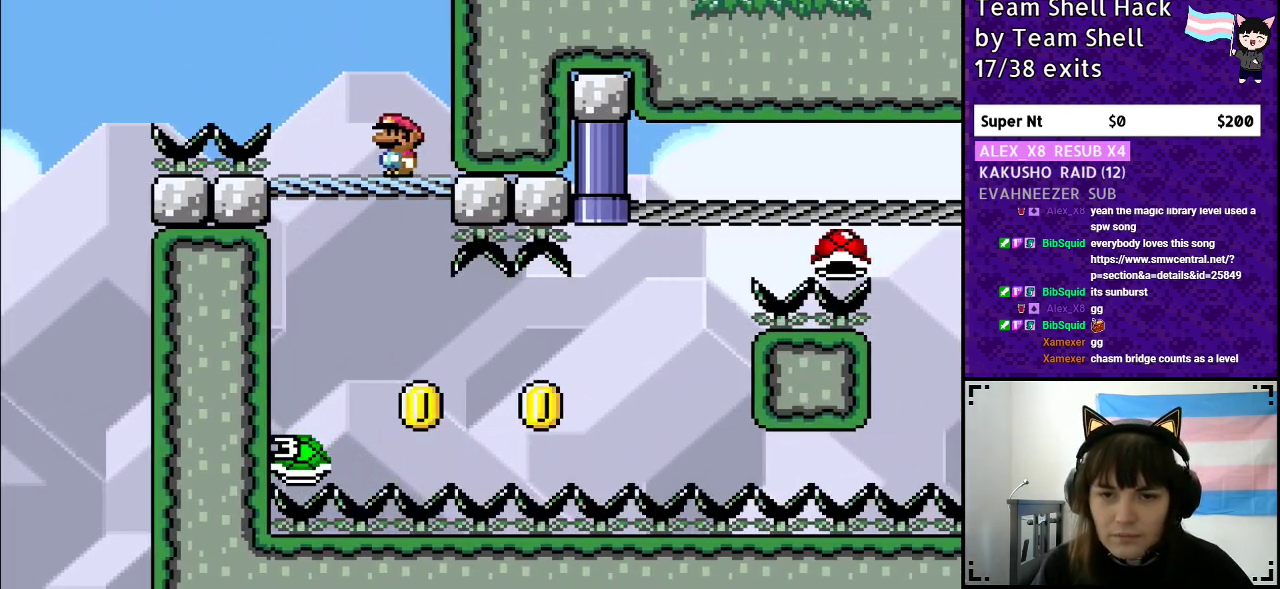
{"buttons": ["Y"], "events": []}
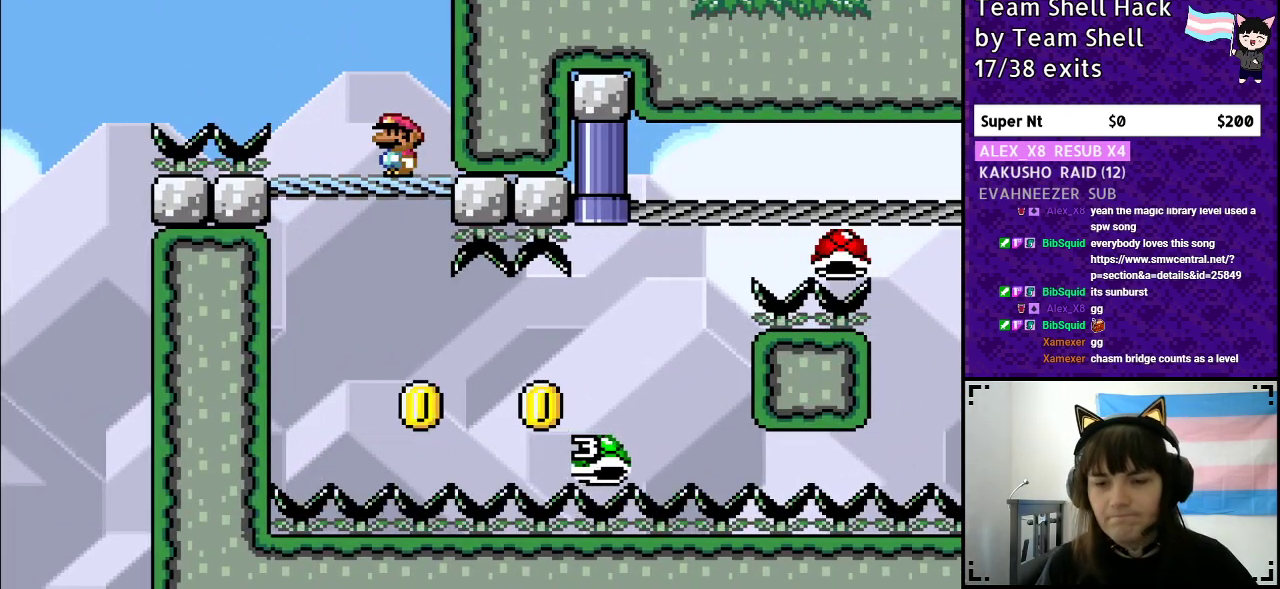
{"buttons": ["Y"], "events": []}
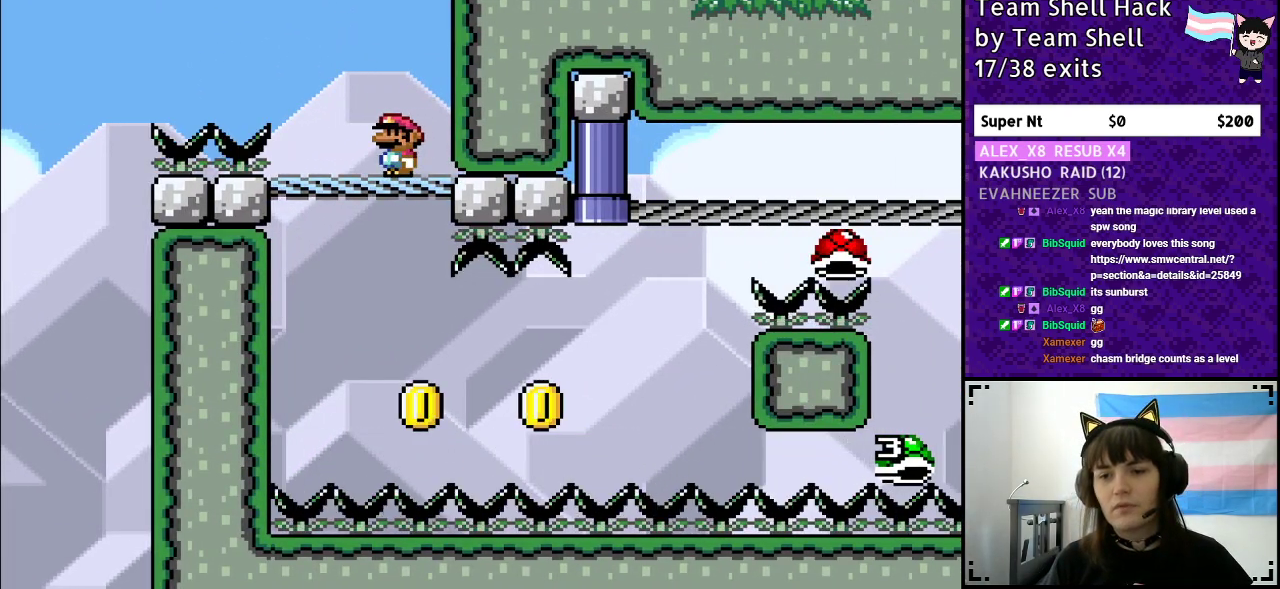
{"buttons": ["Y"], "events": []}
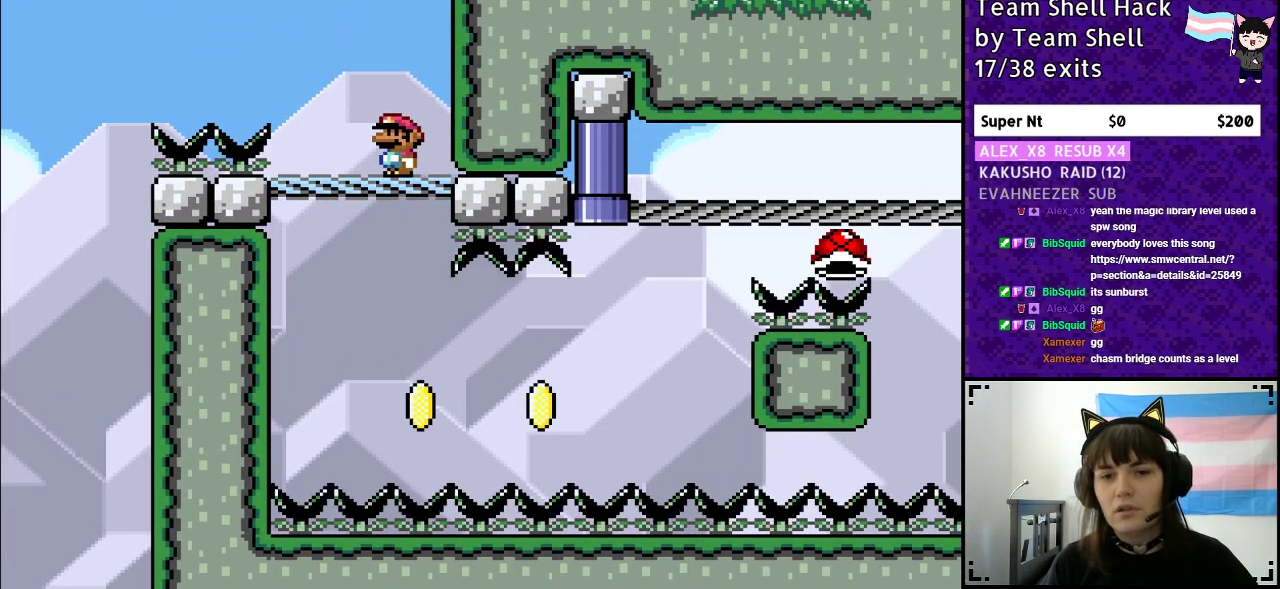
{"buttons": ["Y", "DPAD_LEFT"], "events": [[350, "DPAD_LEFT", "down"]]}
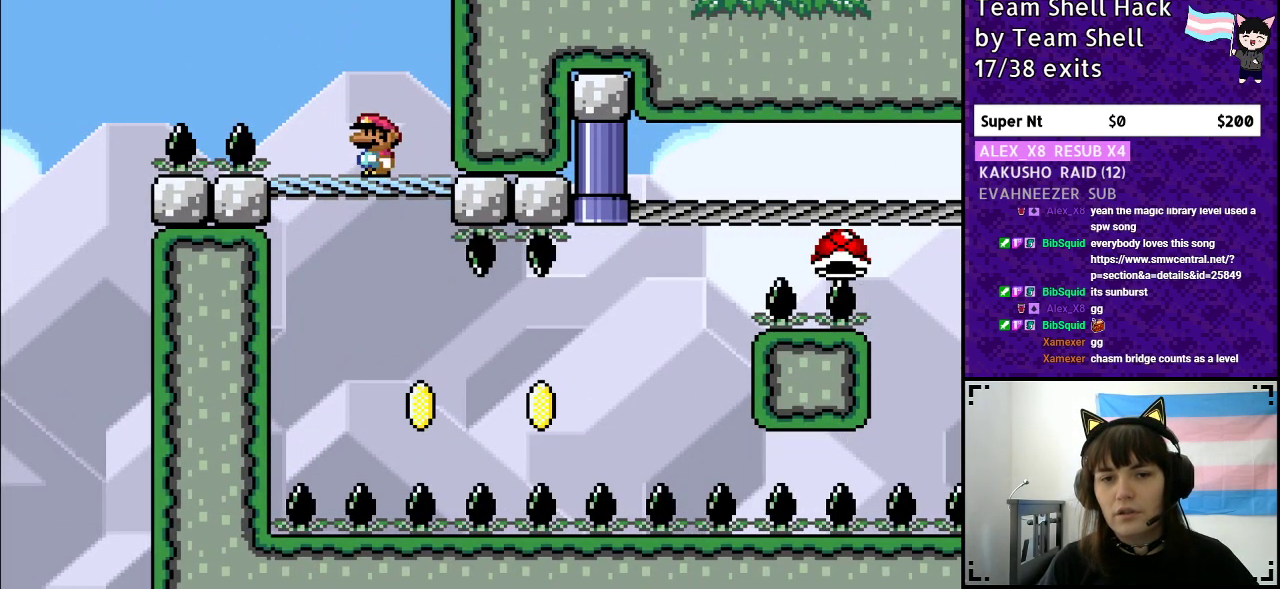
{"buttons": ["B", "Y", "DPAD_RIGHT"], "events": [[150, "B", "down"], [300, "DPAD_LEFT", "up"], [433, "DPAD_RIGHT", "down"]]}
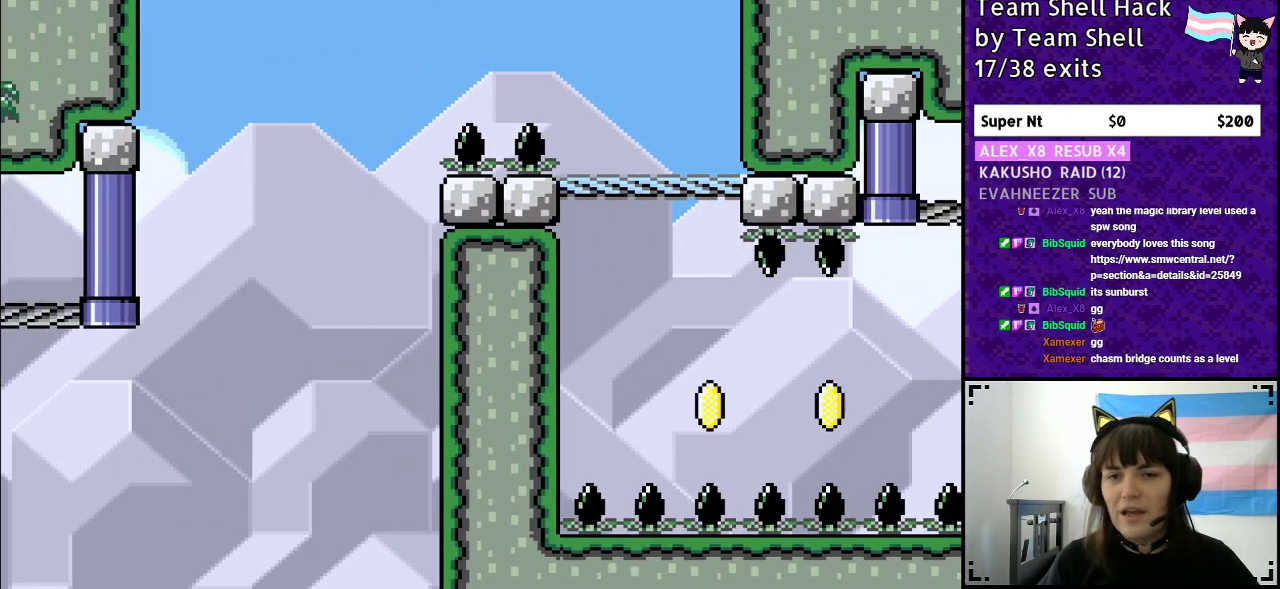
{"buttons": ["Y"], "events": [[383, "B", "up"], [433, "DPAD_RIGHT", "up"]]}
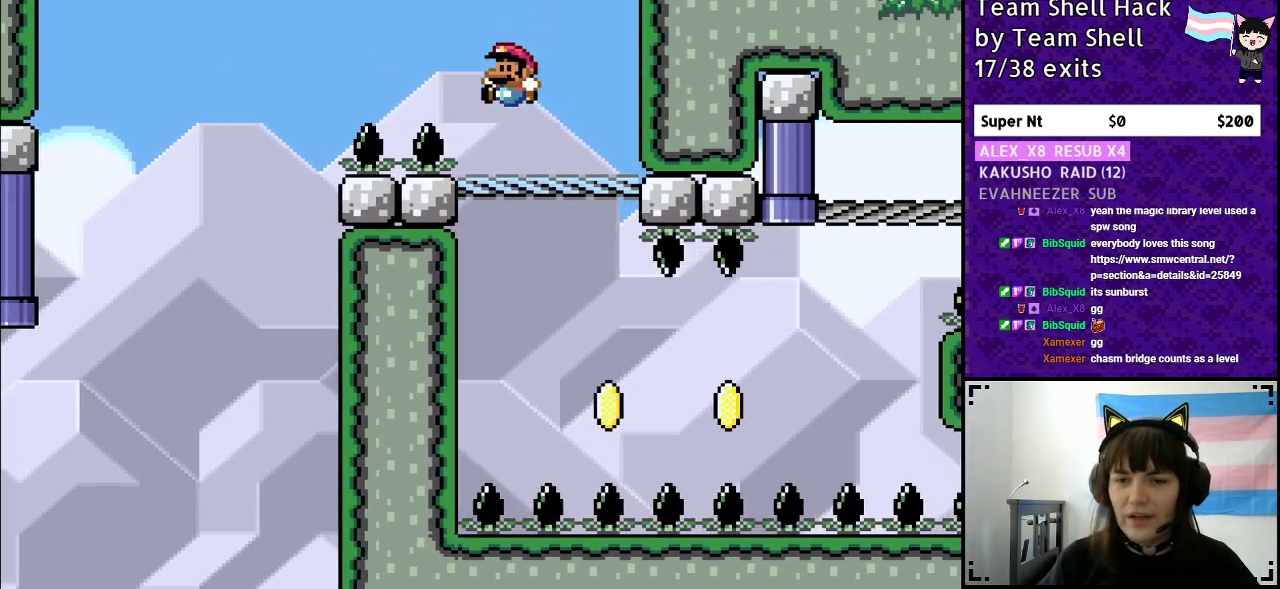
{"buttons": ["Y"], "events": [[33, "DPAD_LEFT", "down"], [133, "DPAD_LEFT", "up"]]}
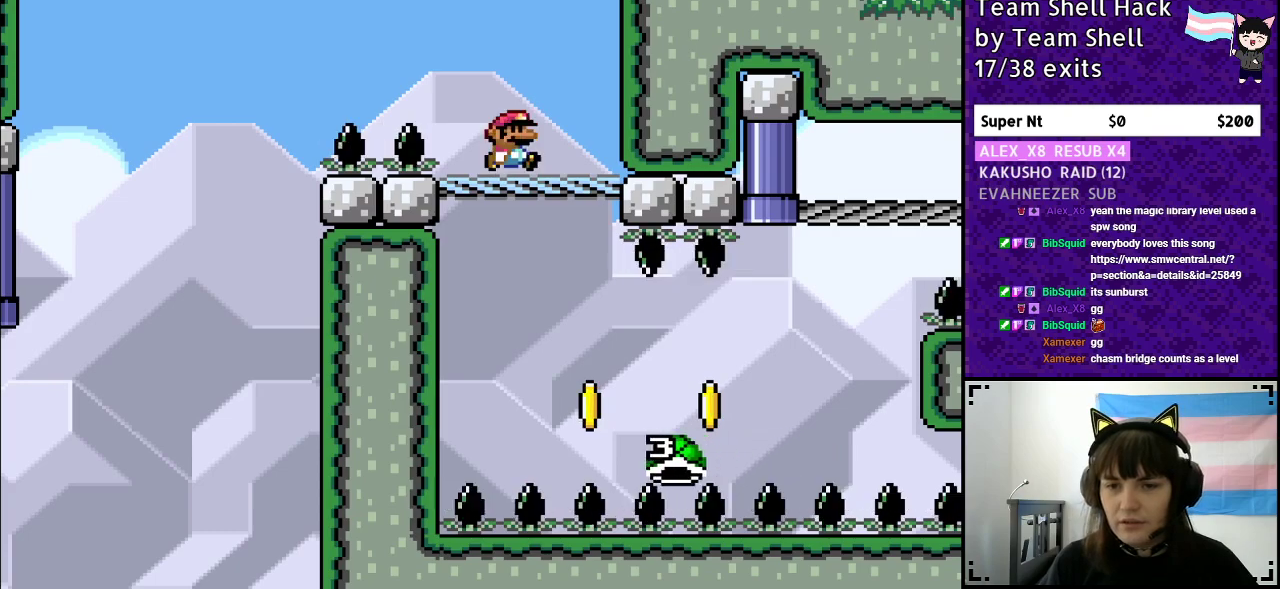
{"buttons": ["Y"], "events": [[17, "DPAD_RIGHT", "down"], [283, "DPAD_RIGHT", "up"], [417, "DPAD_LEFT", "down"], [483, "DPAD_LEFT", "up"]]}